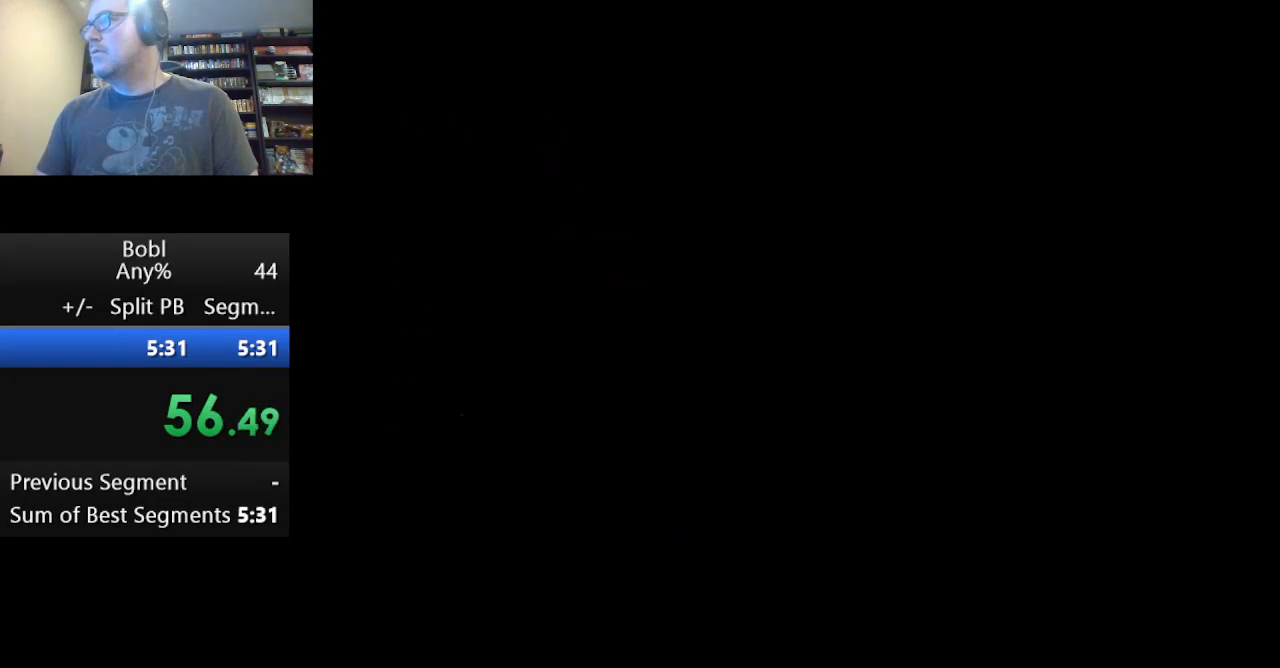
Gameplay with a controller (Nintendo layout); each line is a JSON object with the inputs held at the frame after it. "events" lists button and stick changes between this image and that frame as [ms after this image, input, new state], when the widget could be followed in between. Not read: L3 R3.
{"buttons": ["DPAD_LEFT"], "events": []}
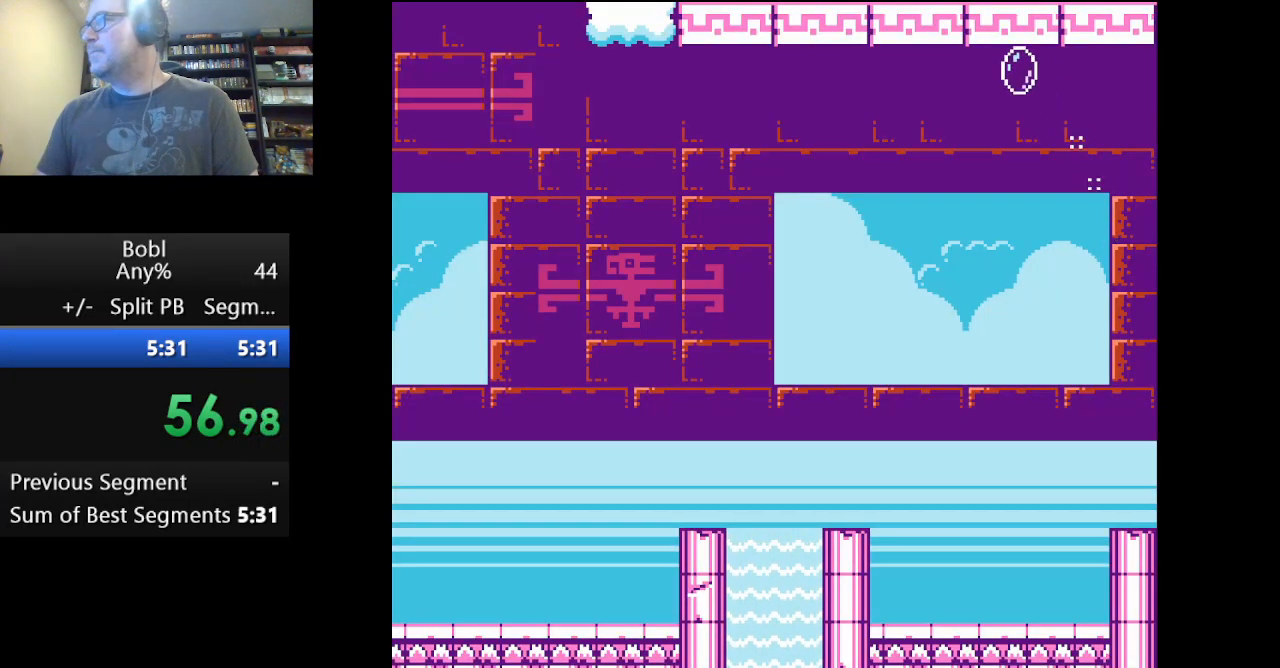
{"buttons": ["DPAD_LEFT"], "events": []}
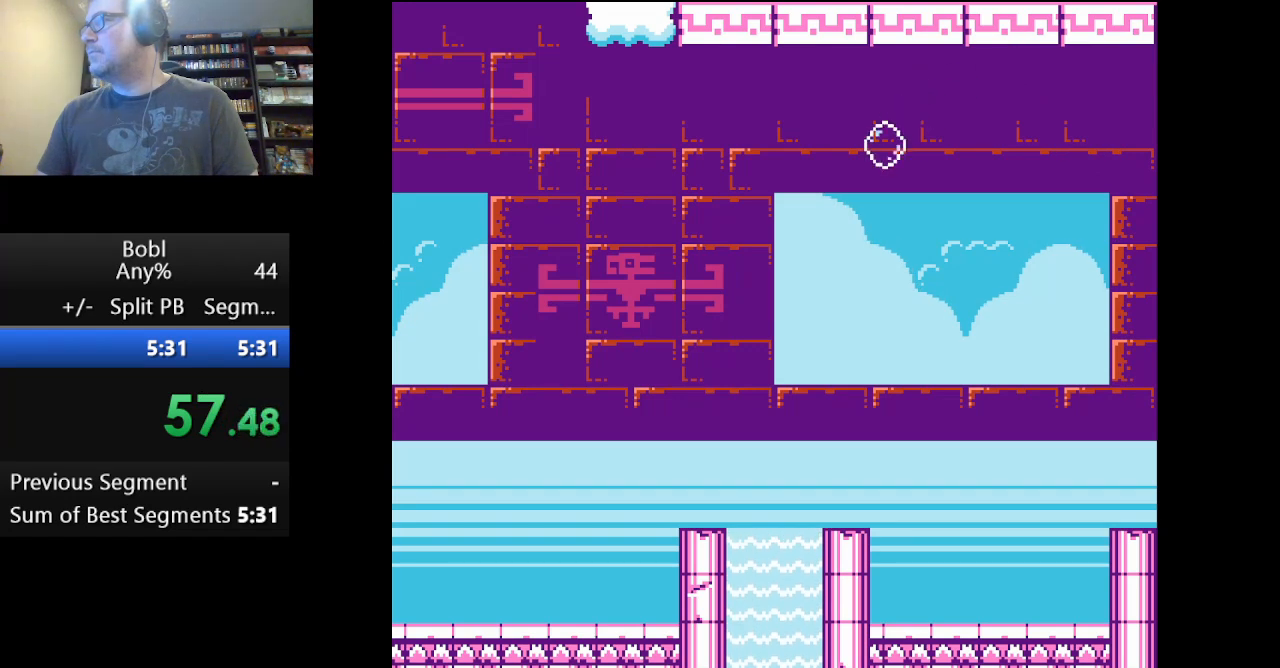
{"buttons": ["A"], "events": [[208, "A", "down"], [333, "DPAD_LEFT", "up"]]}
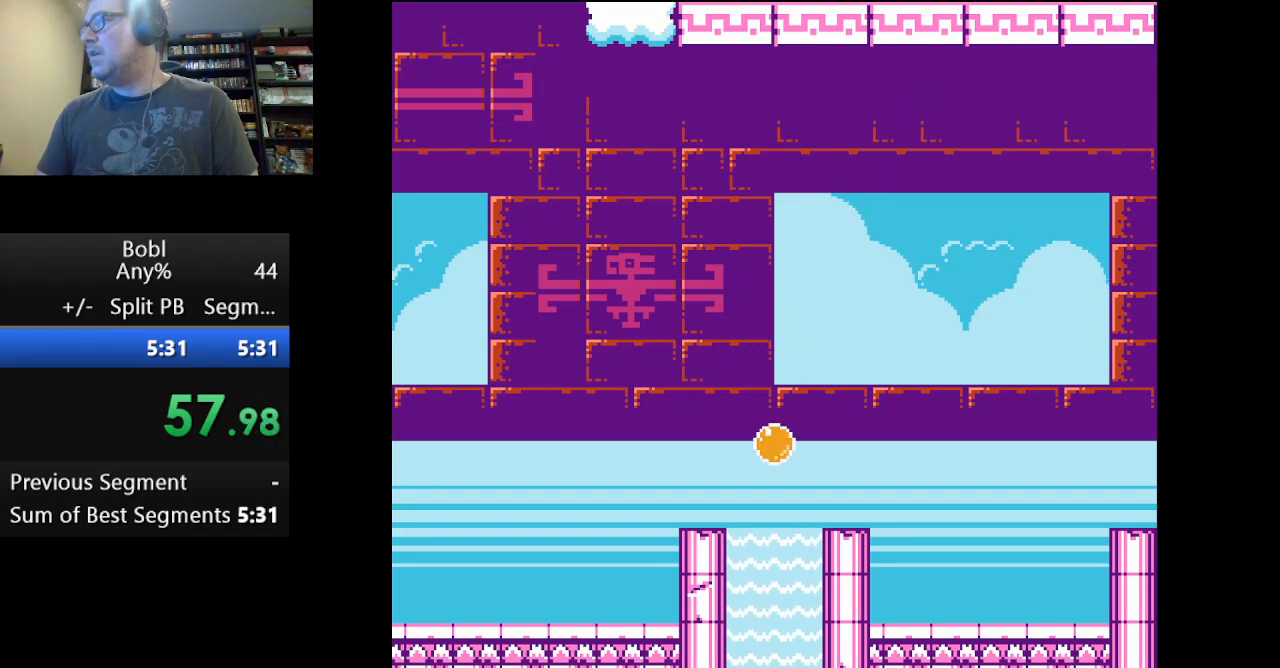
{"buttons": [], "events": [[501, "A", "up"]]}
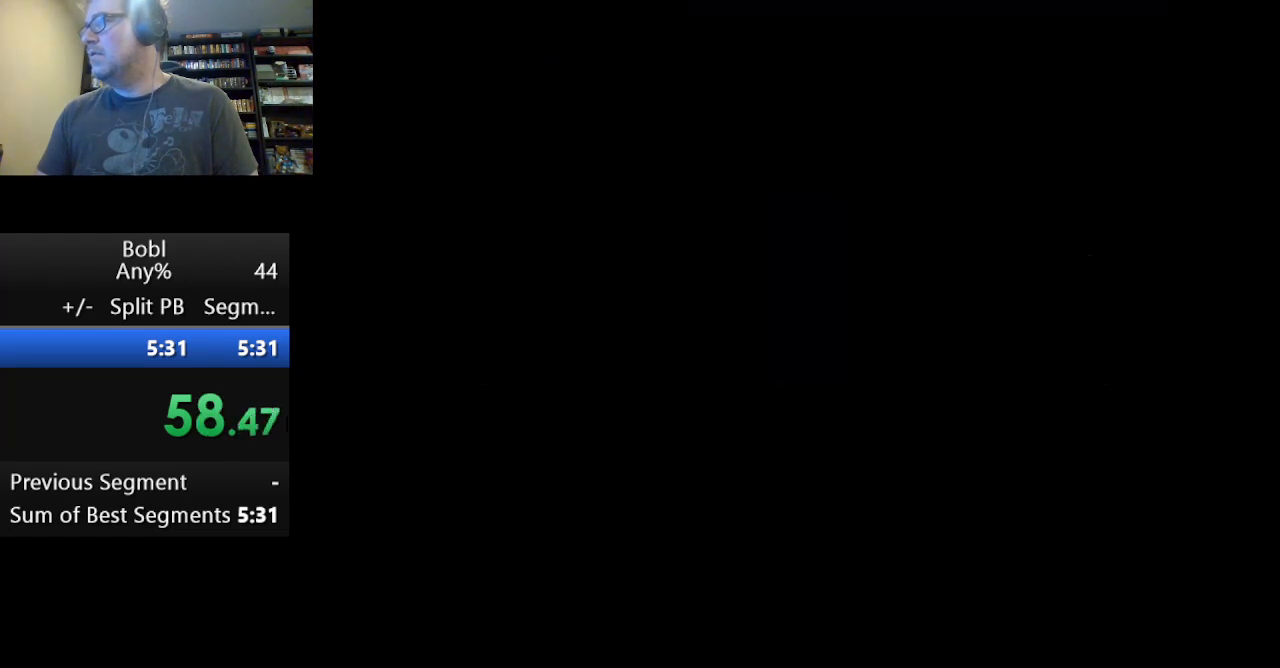
{"buttons": ["DPAD_LEFT"], "events": [[167, "DPAD_LEFT", "down"]]}
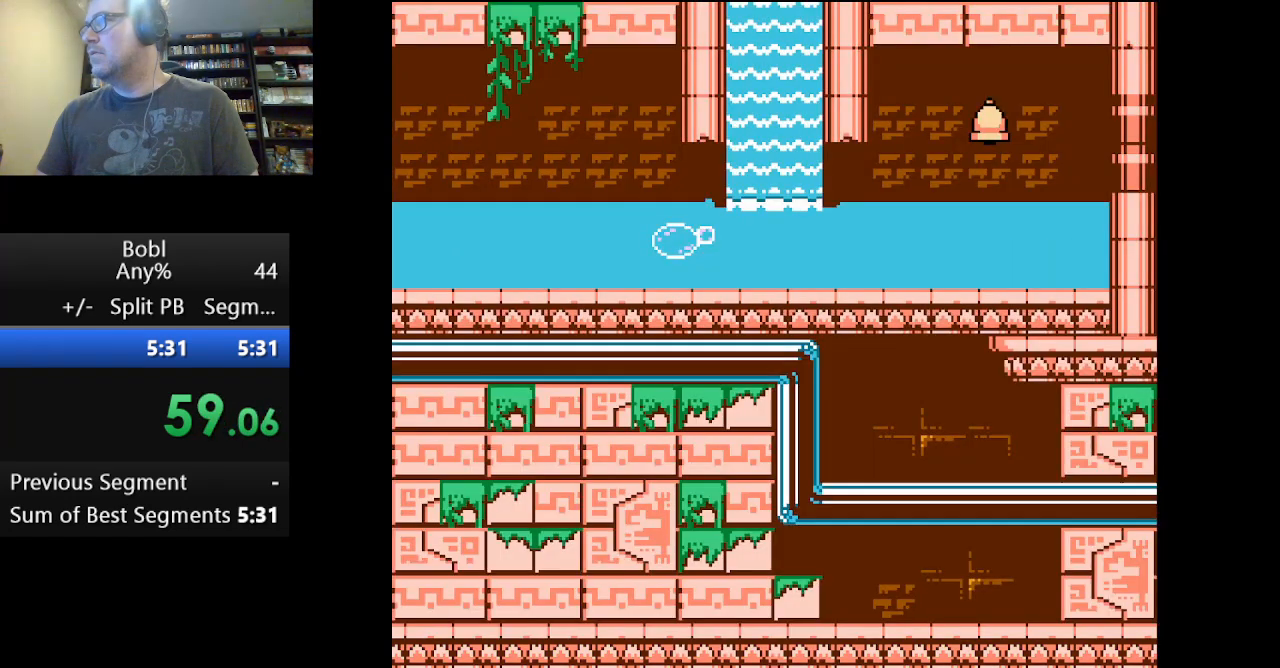
{"buttons": ["DPAD_LEFT"], "events": []}
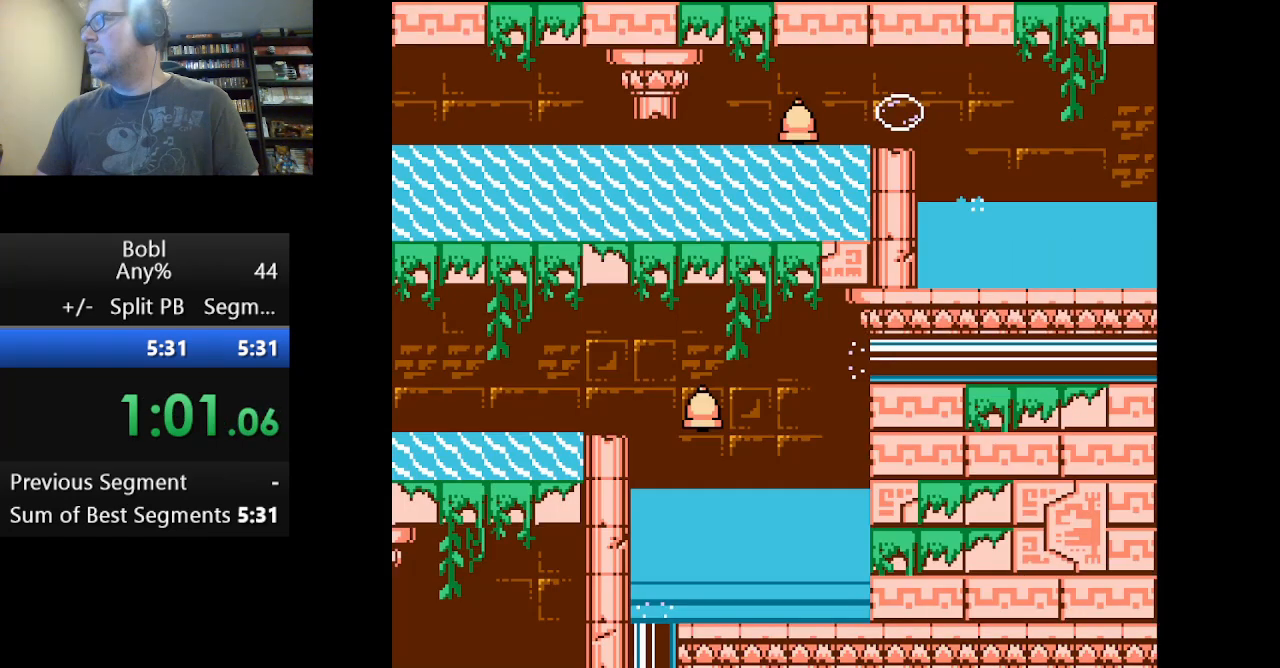
{"buttons": ["DPAD_LEFT"], "events": []}
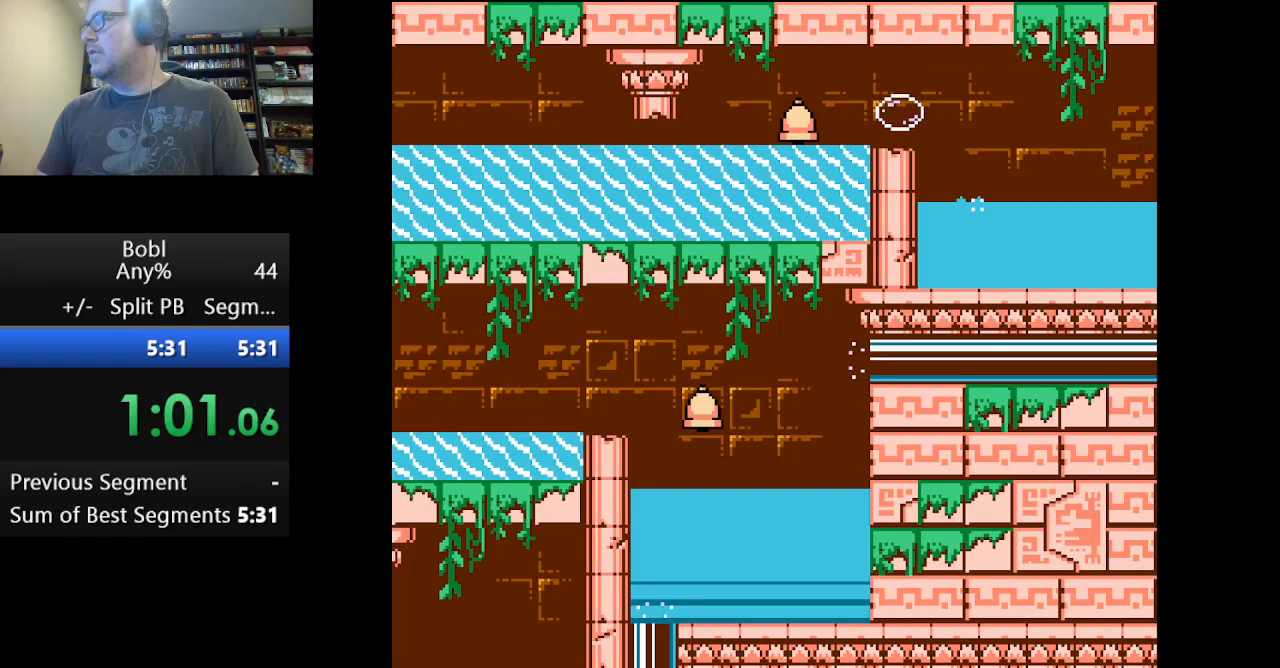
{"buttons": ["DPAD_LEFT"], "events": []}
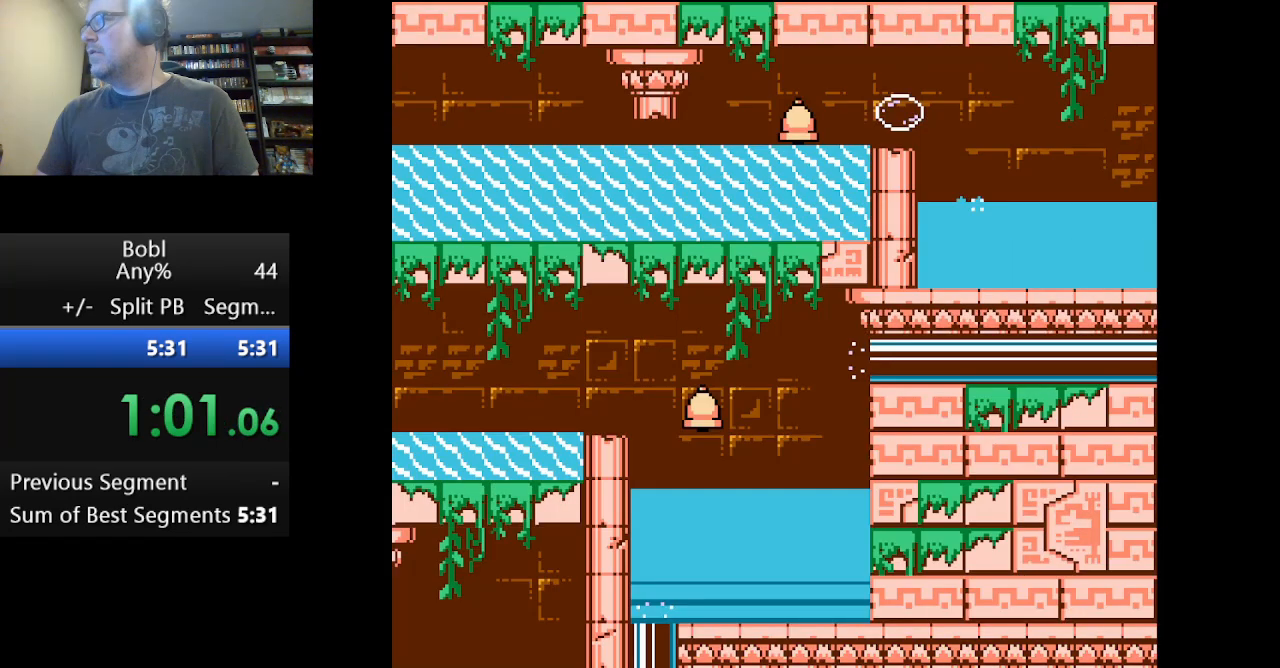
{"buttons": ["DPAD_LEFT"], "events": []}
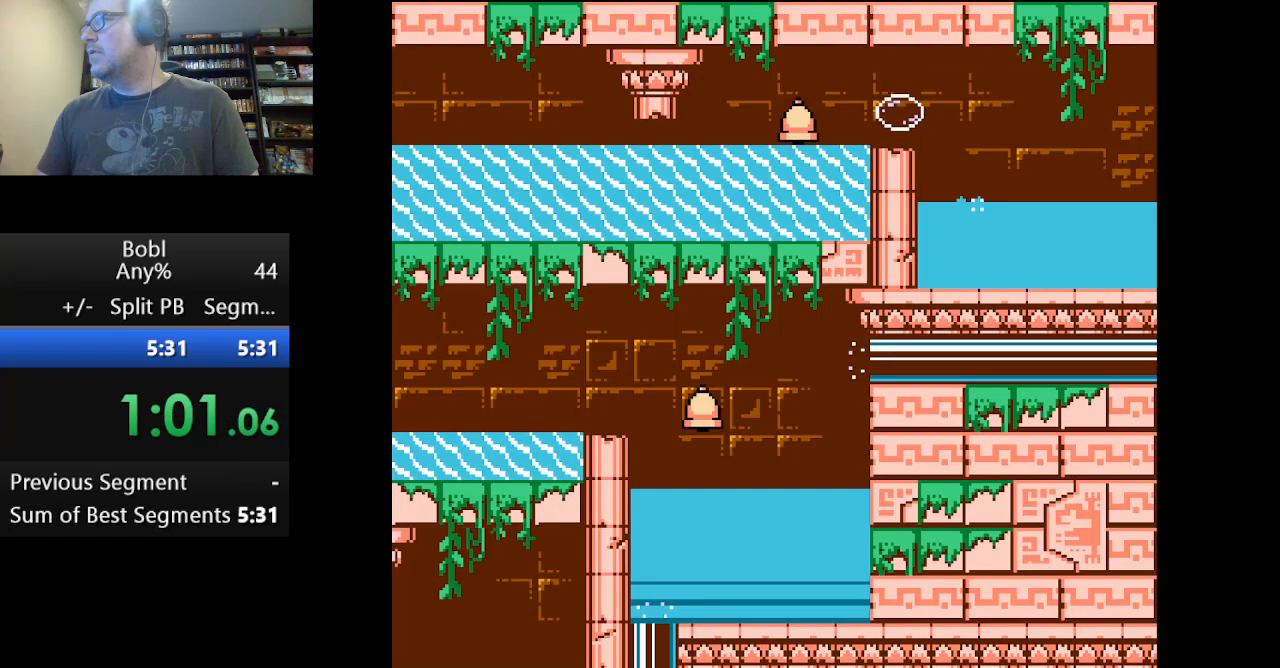
{"buttons": ["DPAD_LEFT"], "events": []}
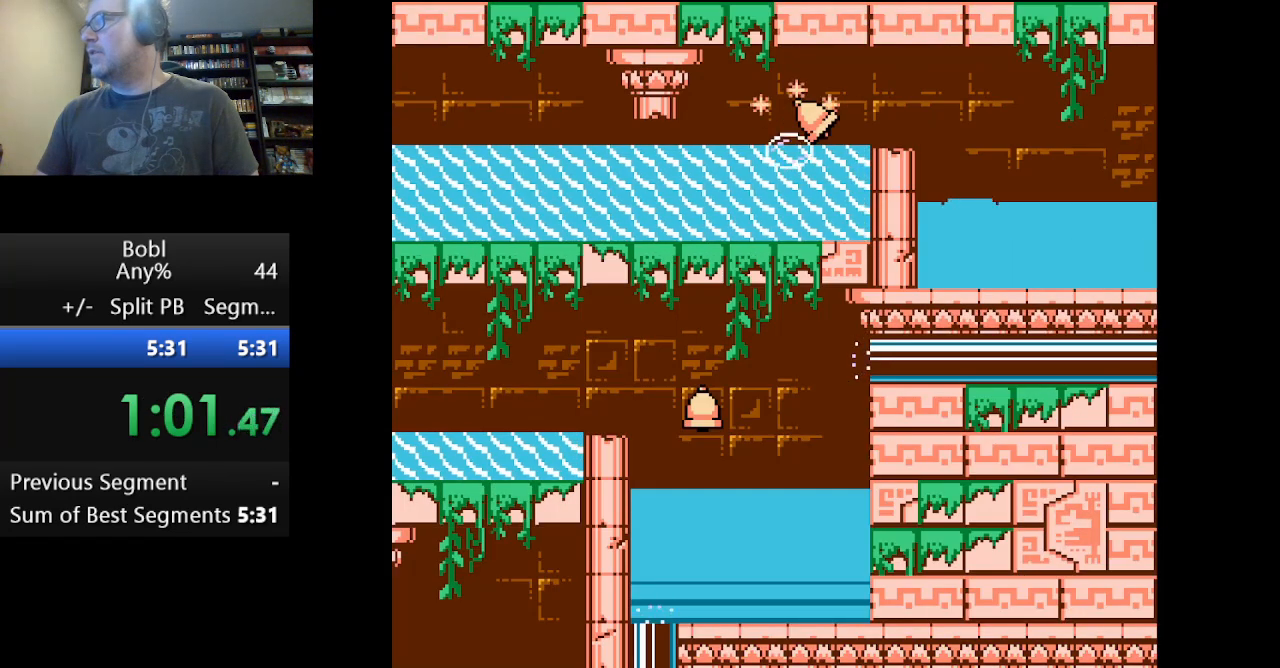
{"buttons": ["DPAD_LEFT"], "events": []}
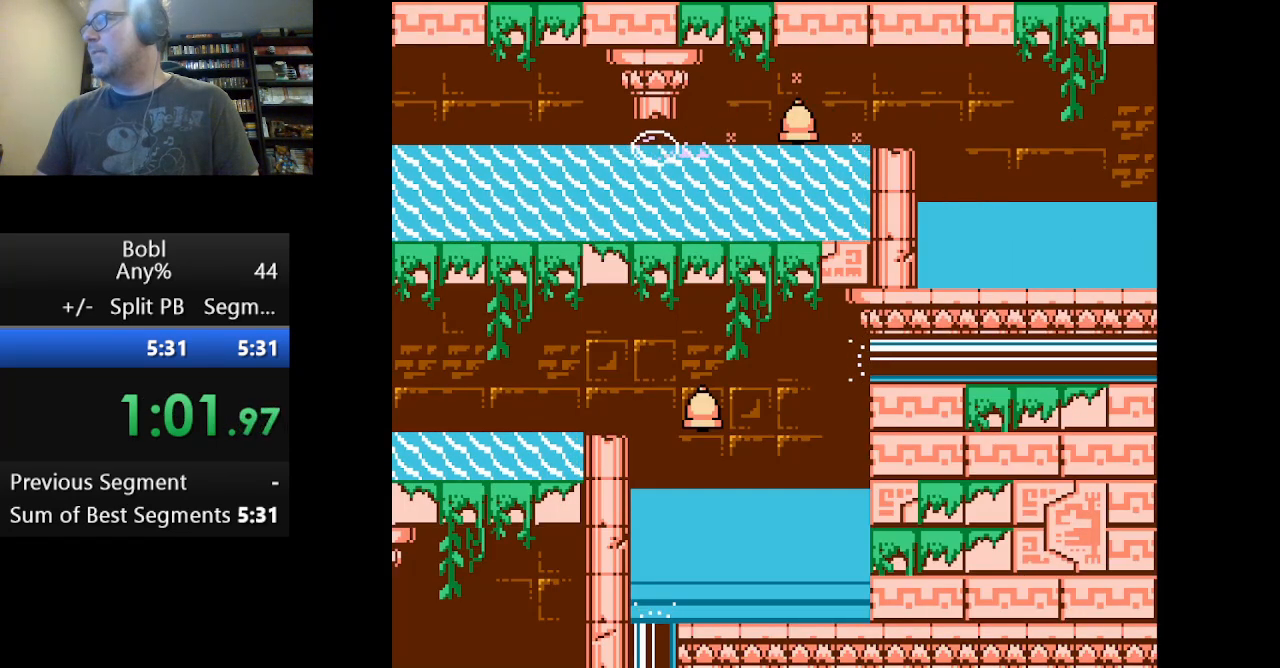
{"buttons": ["DPAD_LEFT"], "events": []}
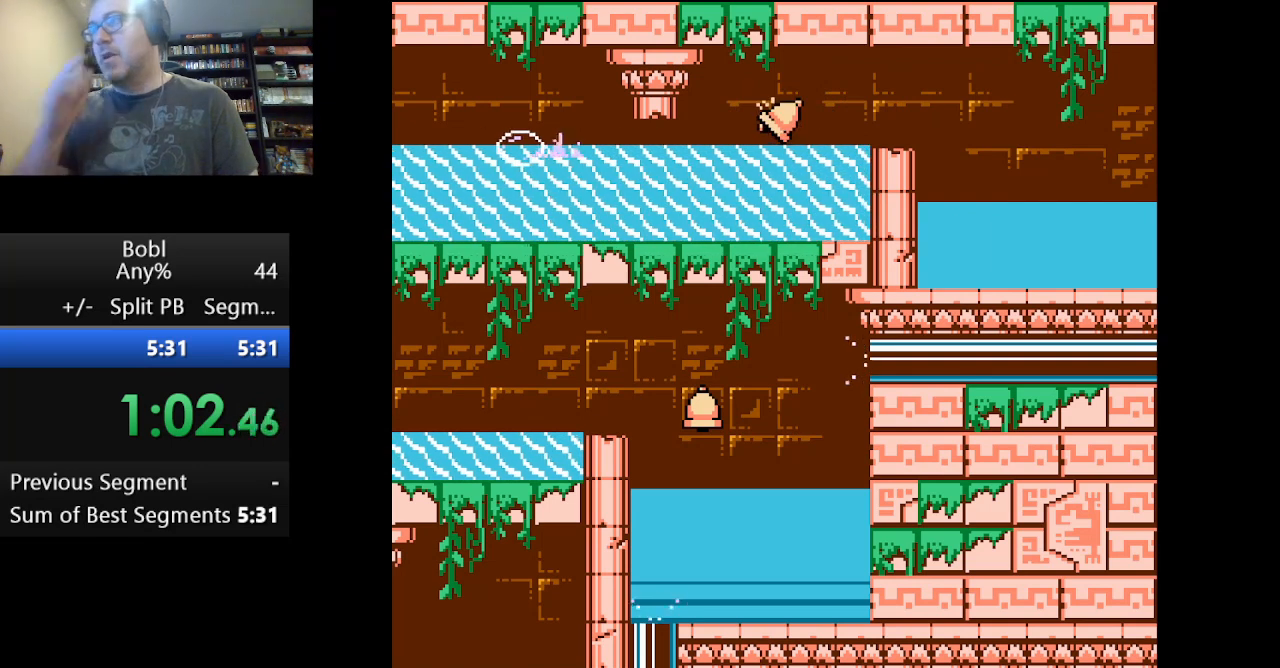
{"buttons": ["DPAD_LEFT"], "events": []}
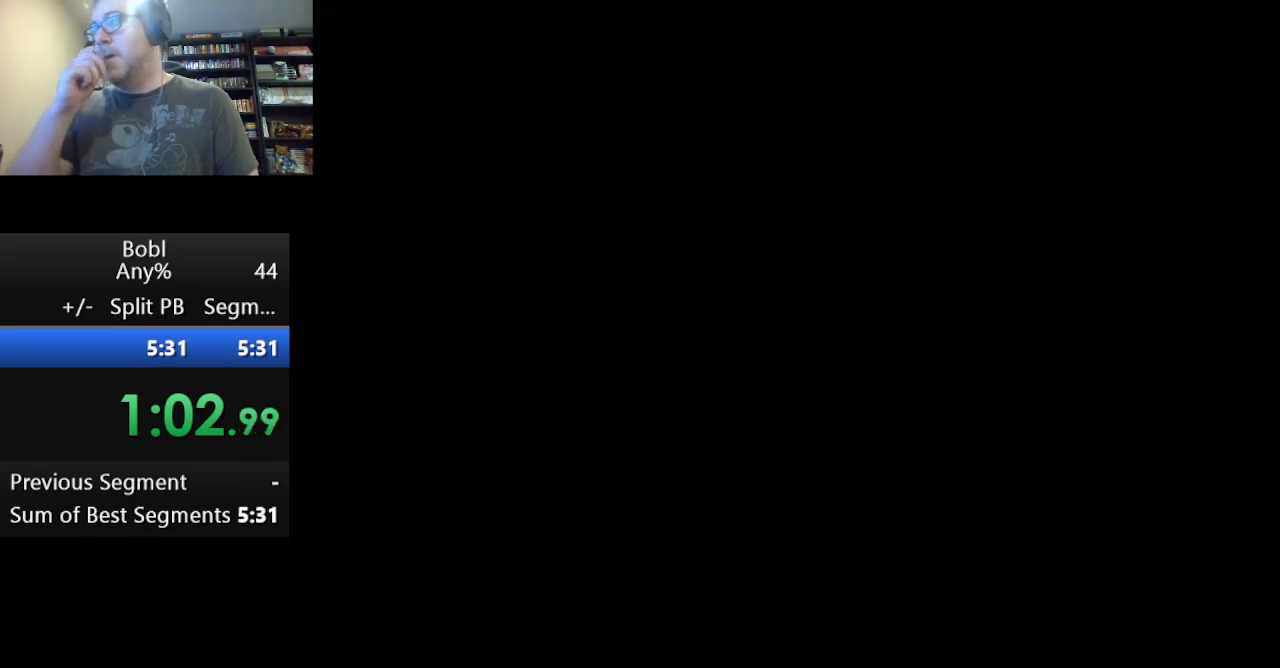
{"buttons": ["DPAD_LEFT"], "events": []}
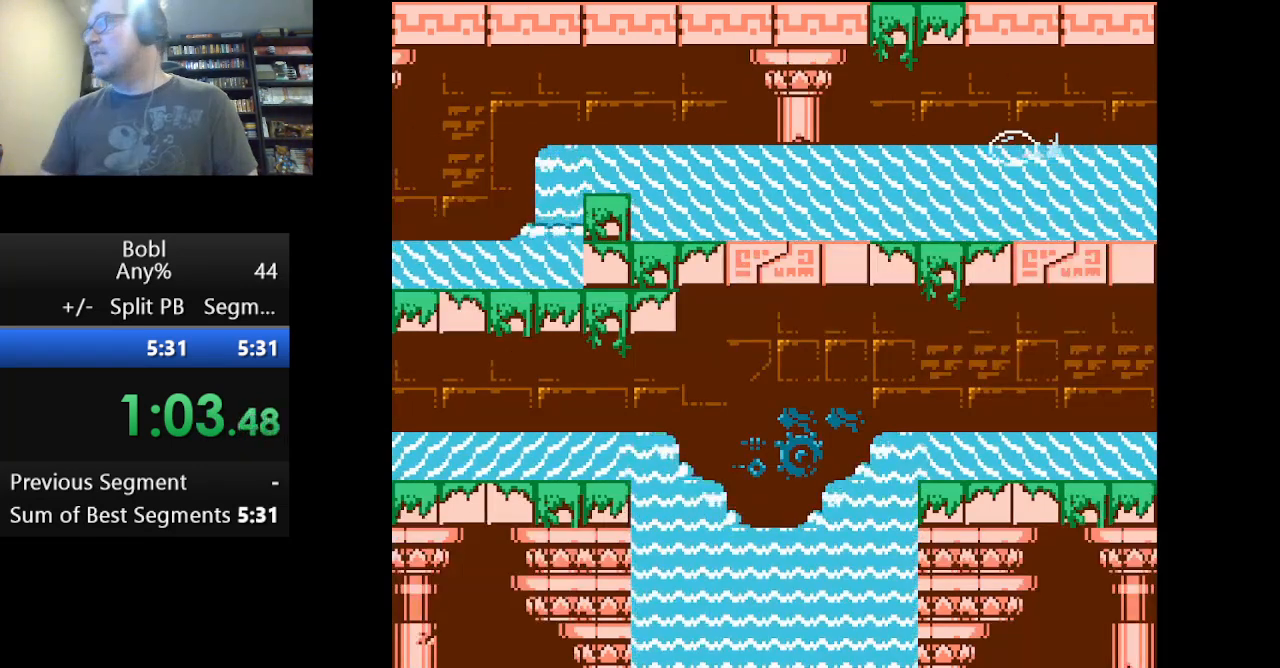
{"buttons": ["A", "DPAD_LEFT"], "events": [[333, "A", "down"]]}
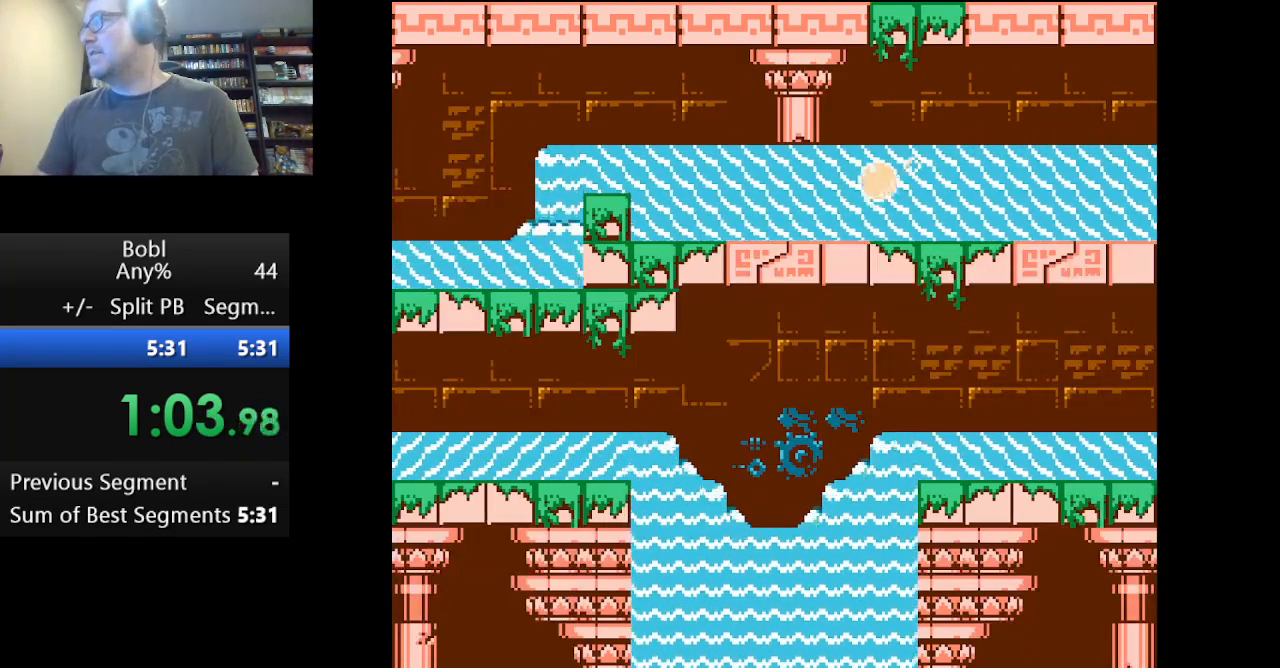
{"buttons": ["DPAD_LEFT"], "events": [[125, "A", "up"]]}
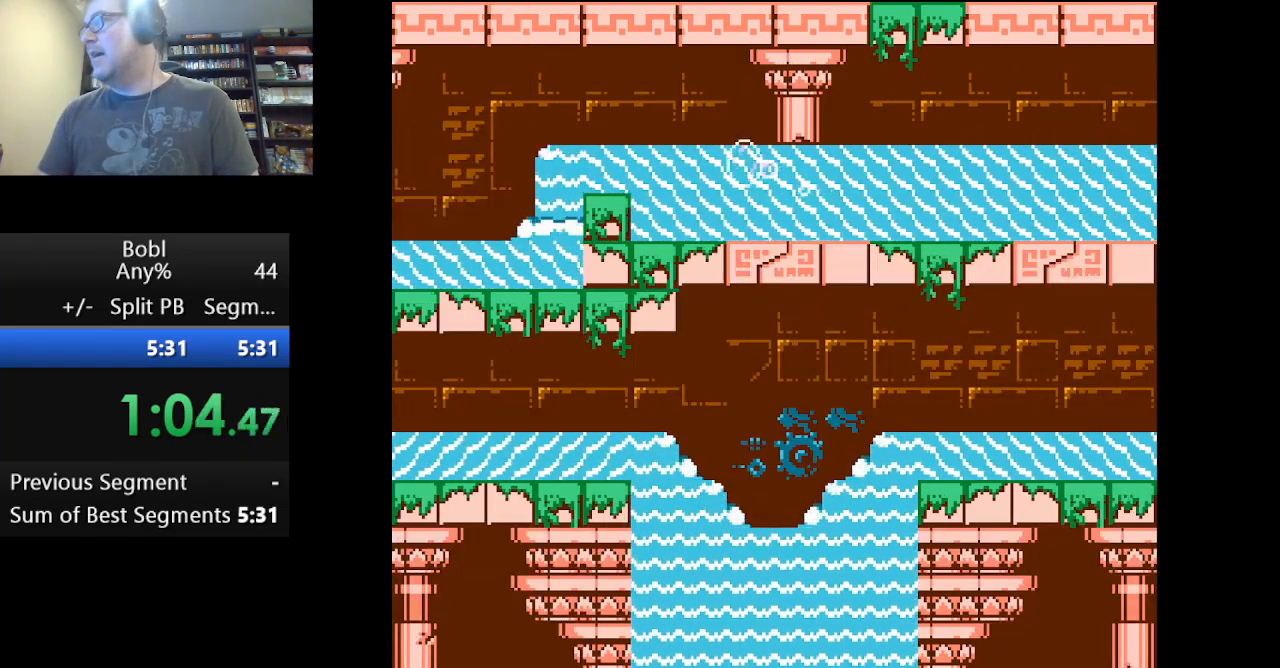
{"buttons": ["DPAD_LEFT"], "events": []}
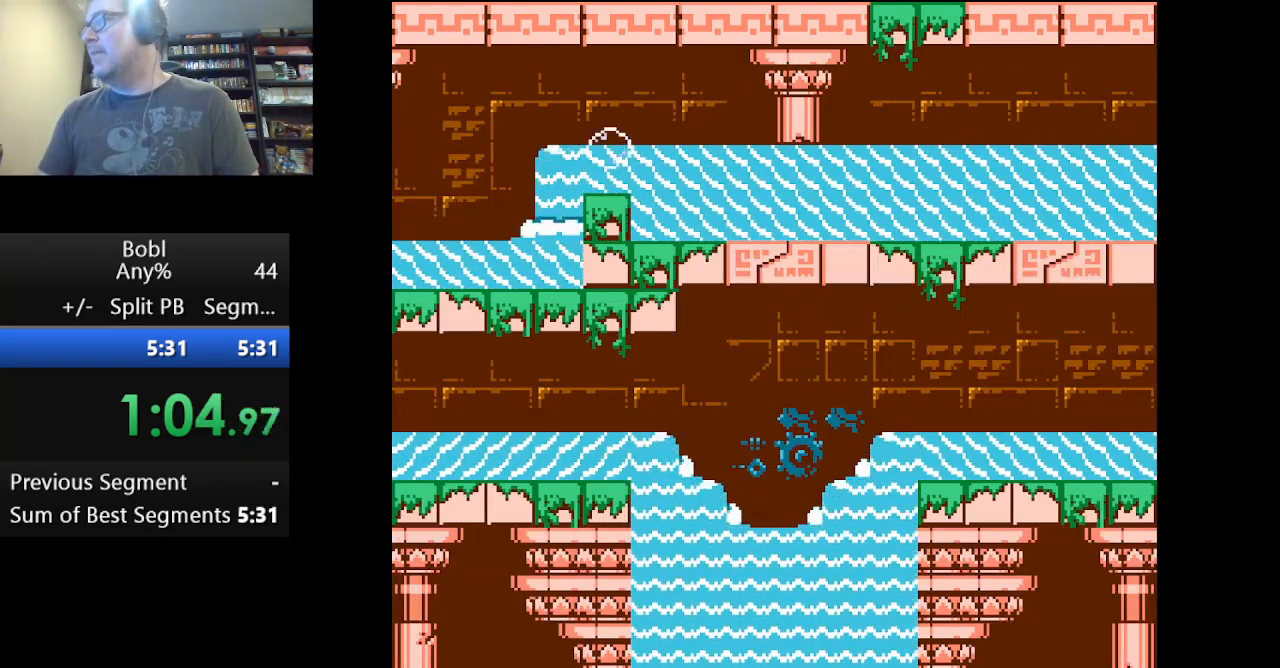
{"buttons": ["DPAD_LEFT"], "events": []}
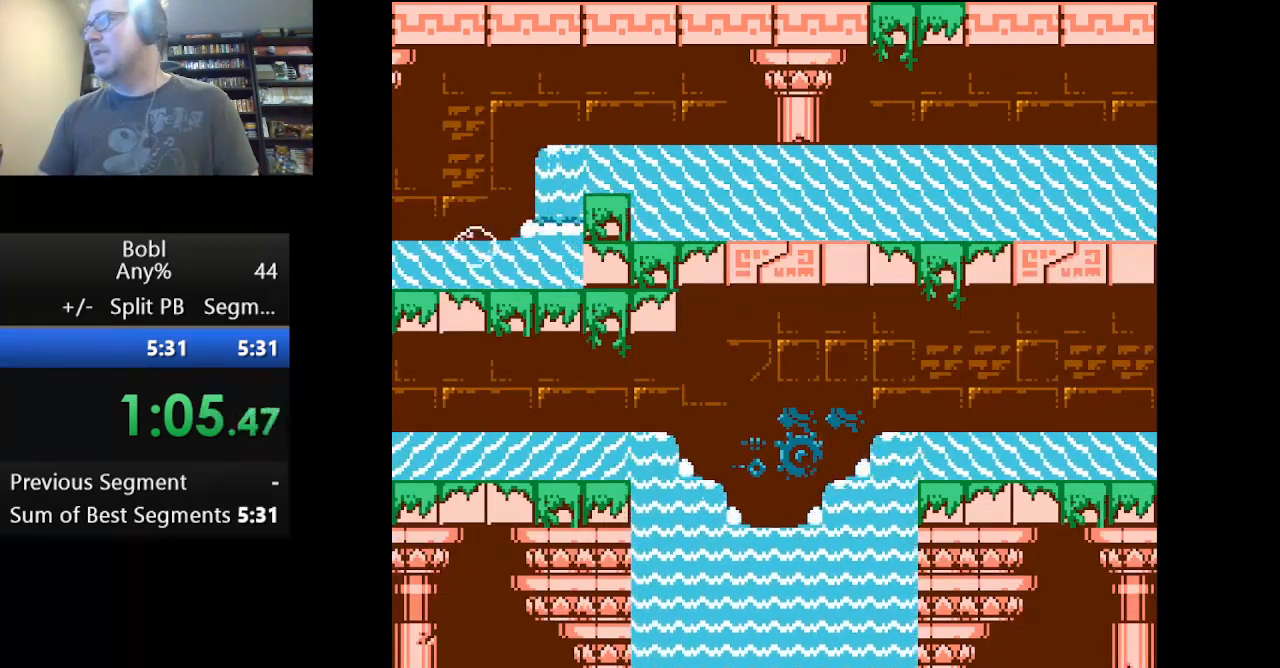
{"buttons": ["DPAD_LEFT"], "events": []}
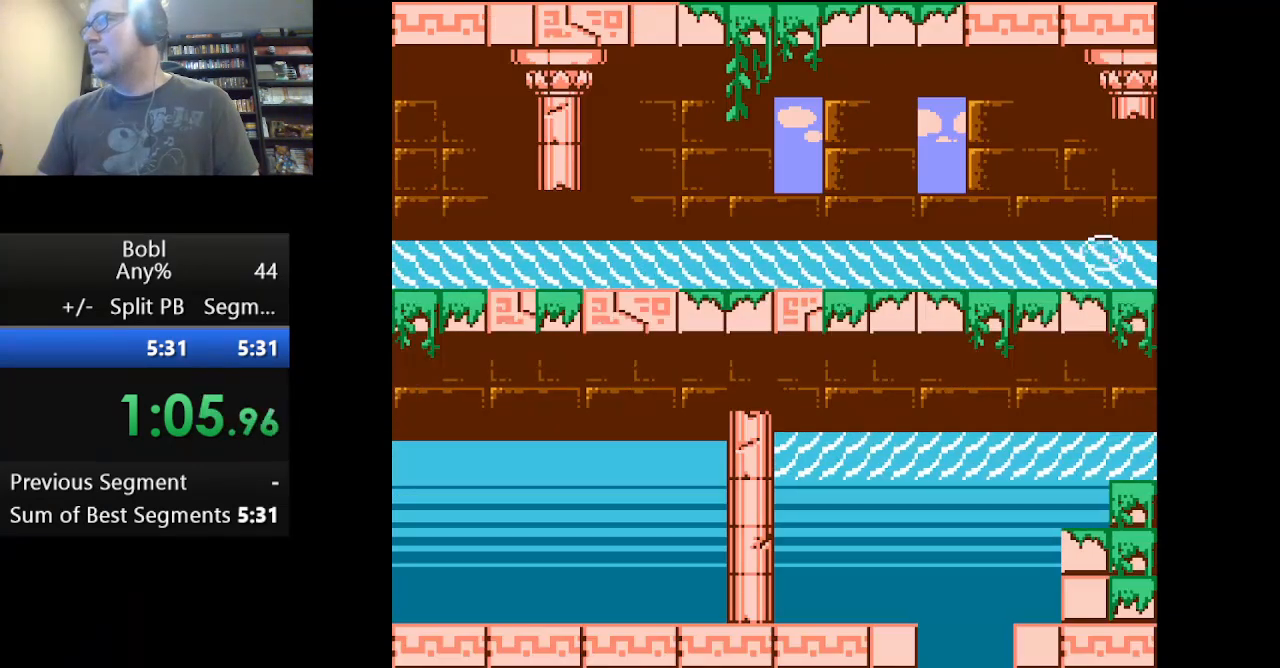
{"buttons": ["DPAD_LEFT"], "events": []}
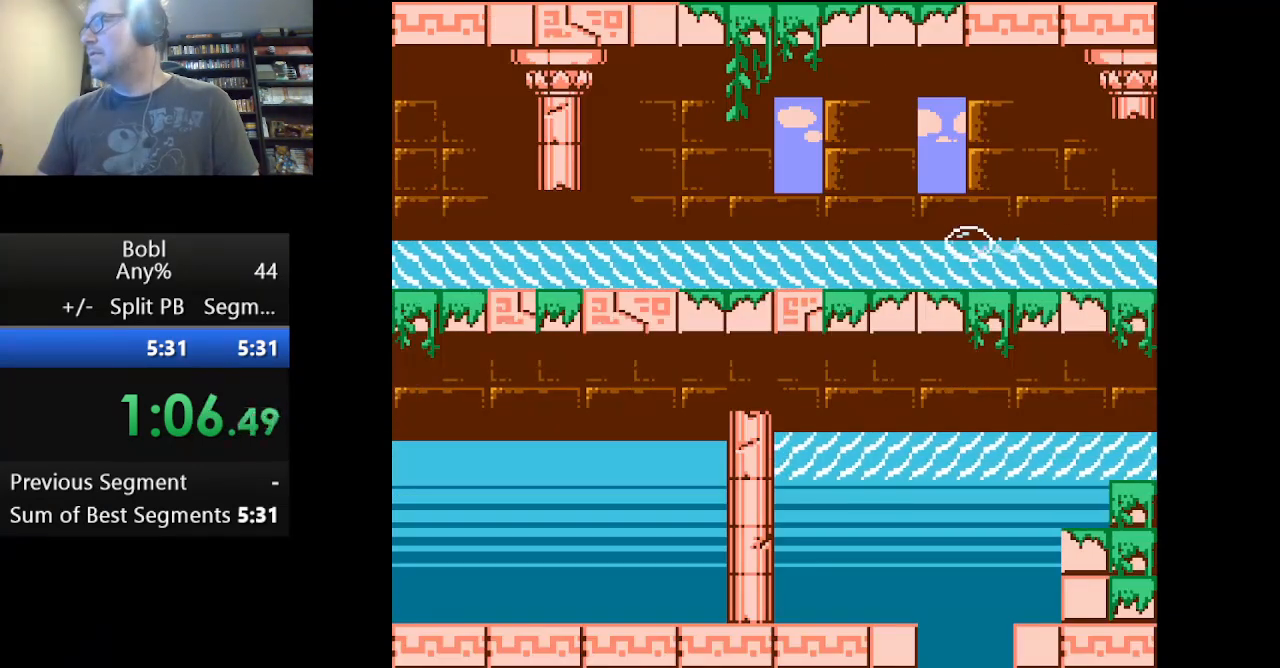
{"buttons": ["DPAD_LEFT"], "events": []}
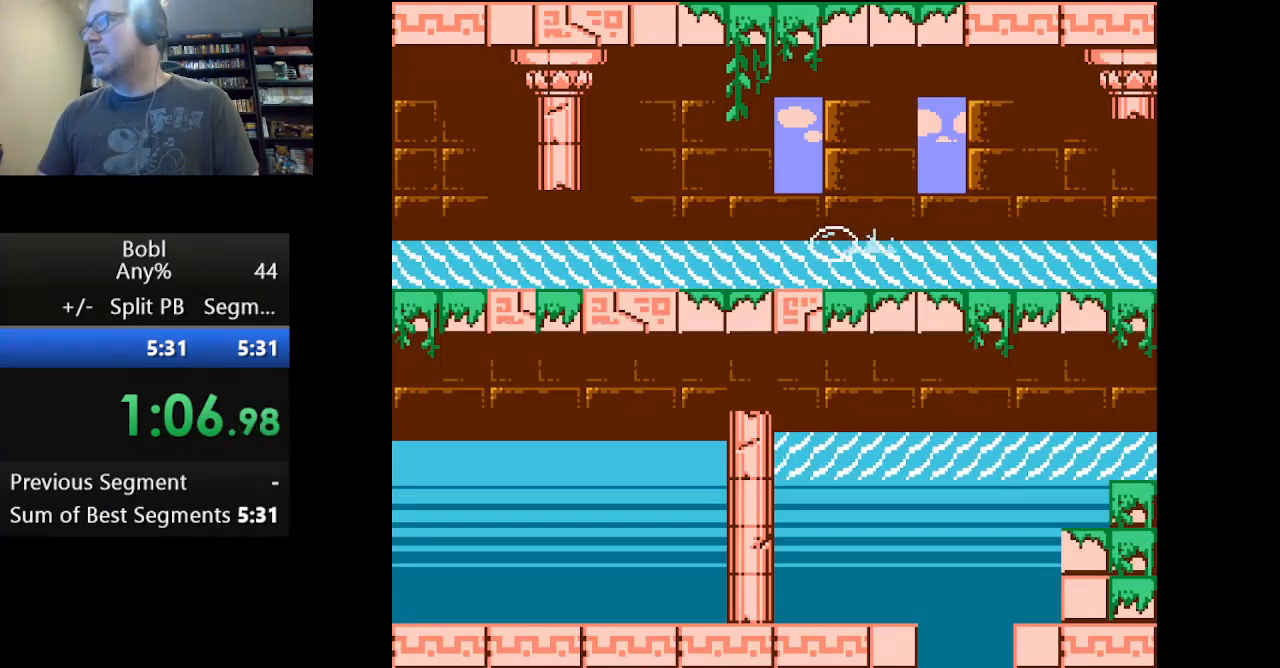
{"buttons": ["DPAD_LEFT"], "events": []}
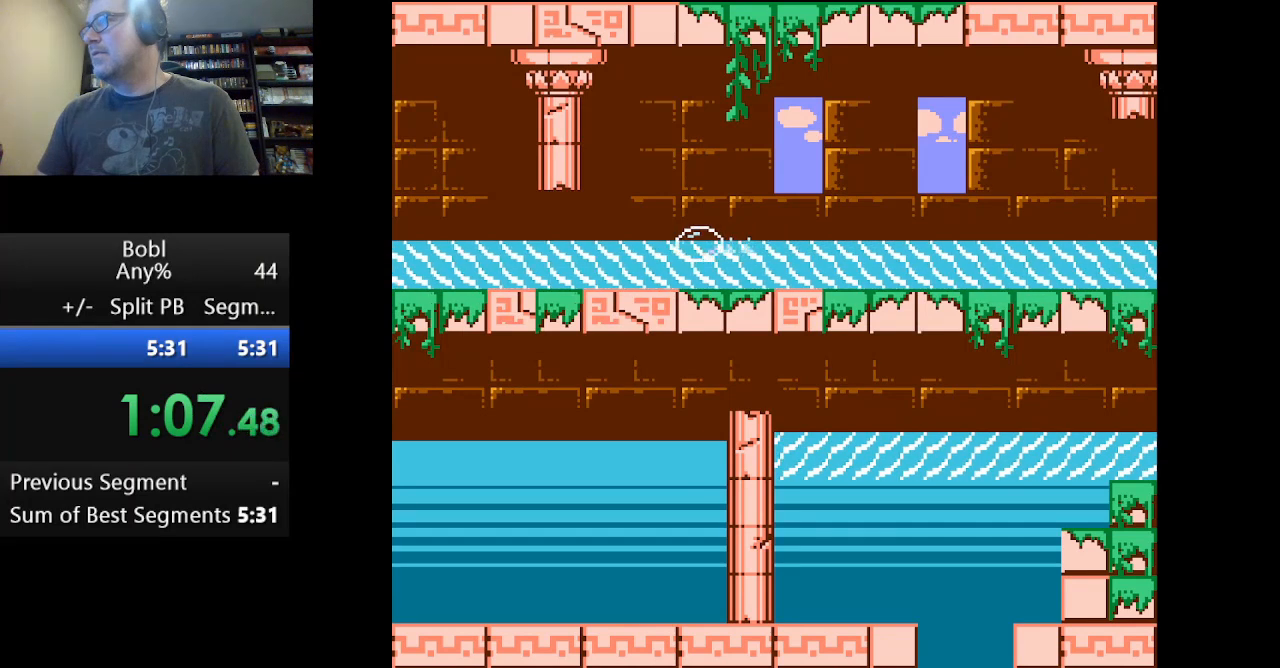
{"buttons": ["DPAD_LEFT"], "events": []}
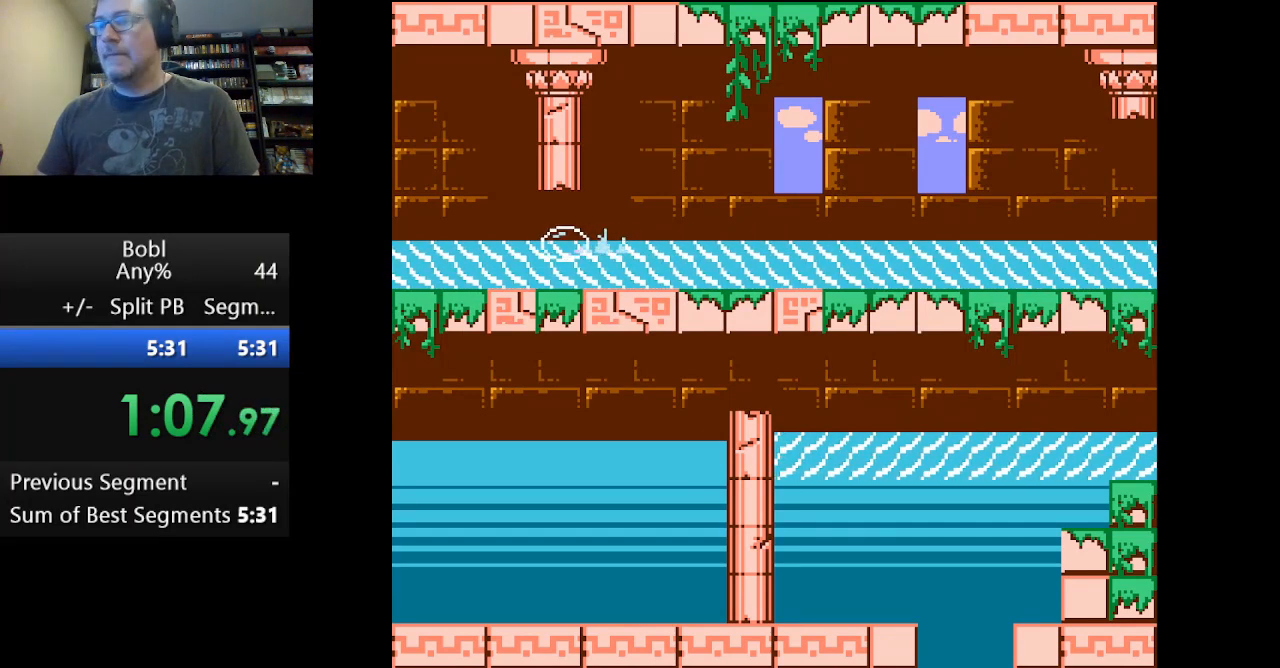
{"buttons": ["DPAD_LEFT"], "events": []}
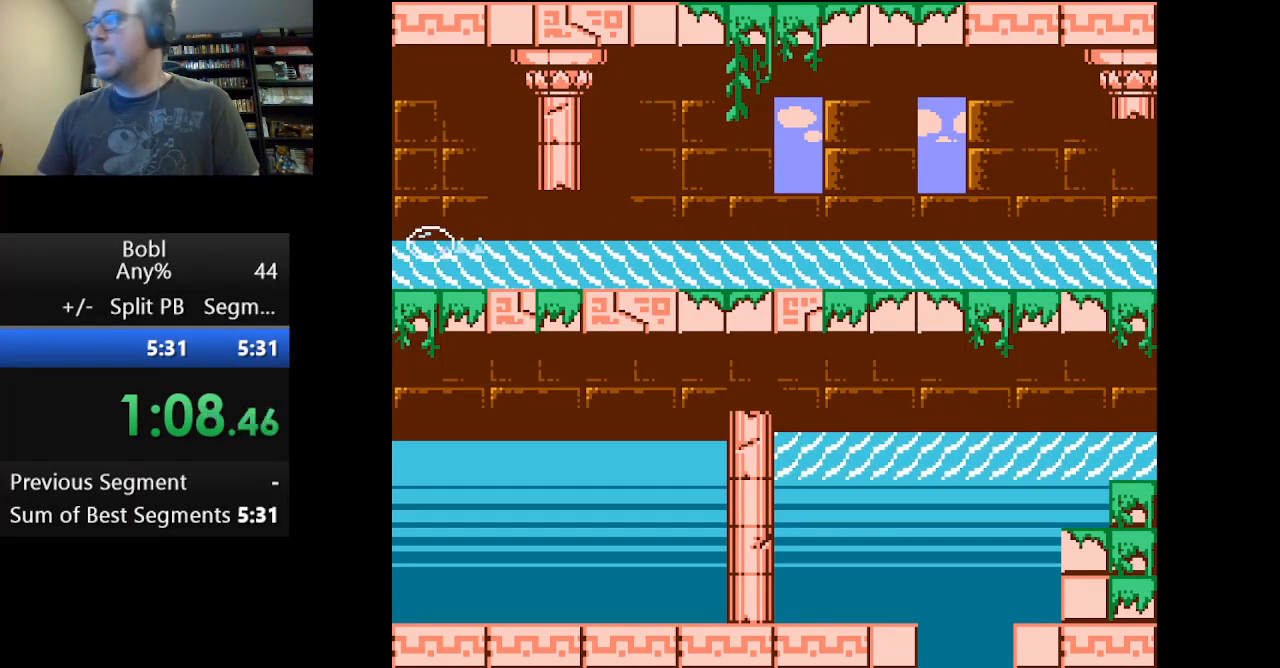
{"buttons": ["DPAD_LEFT"], "events": []}
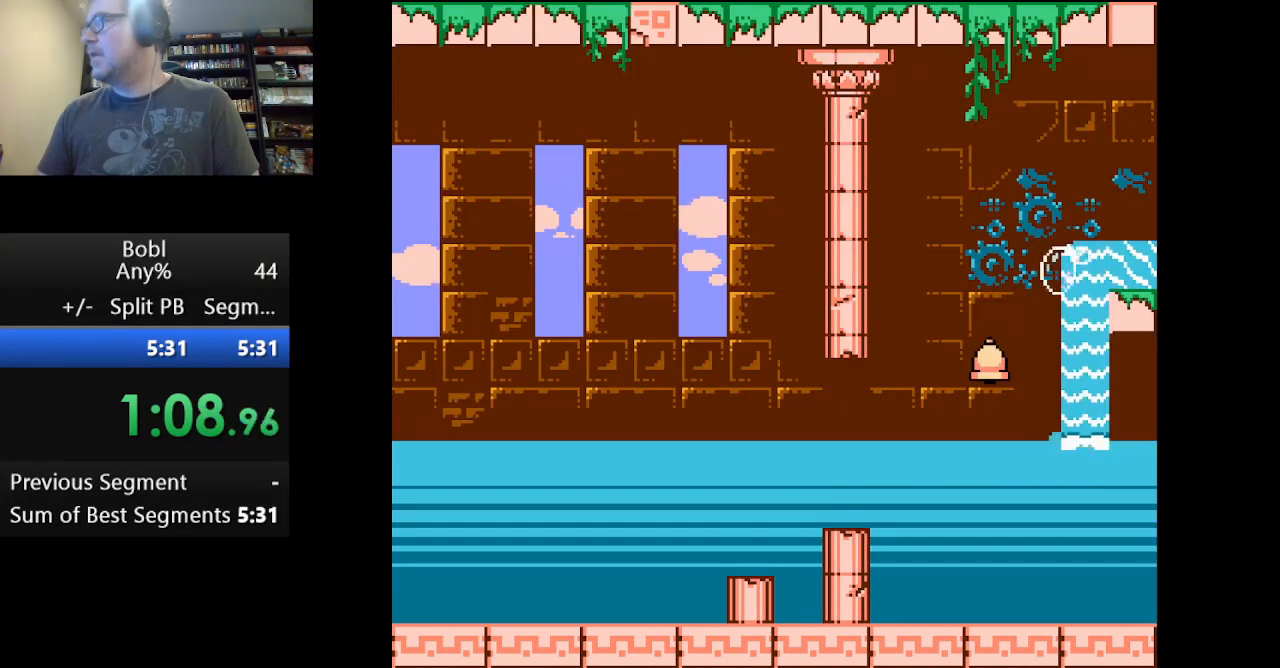
{"buttons": ["DPAD_LEFT"], "events": []}
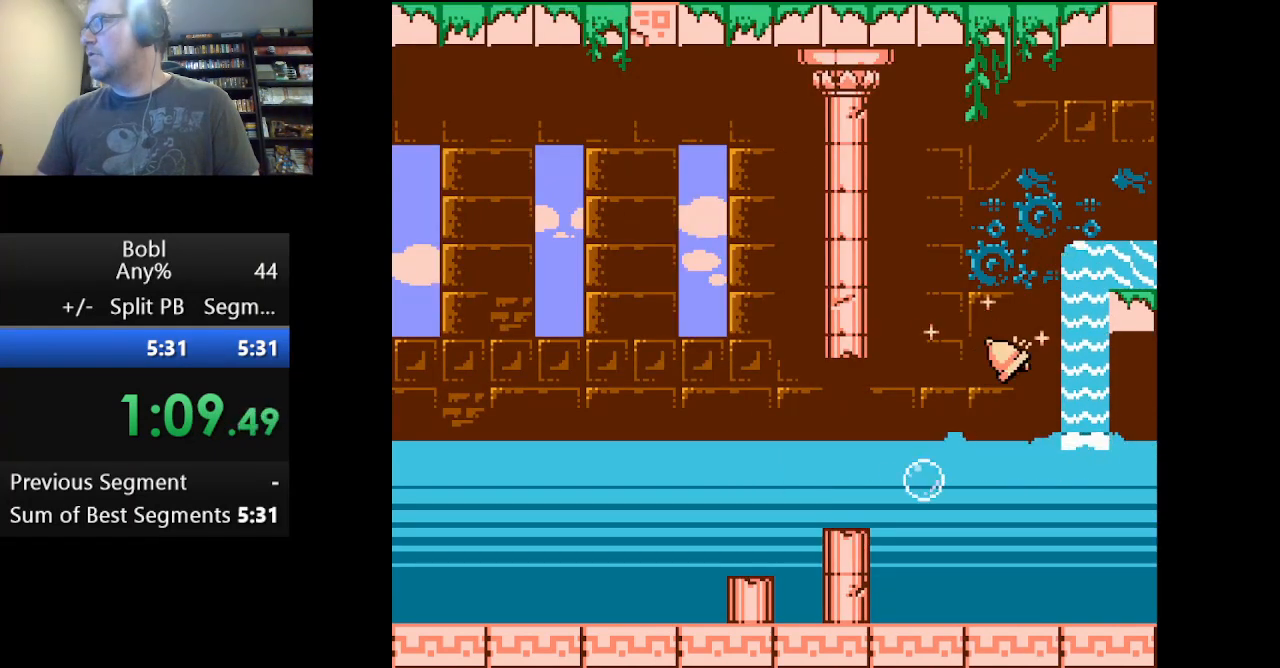
{"buttons": ["DPAD_LEFT"], "events": []}
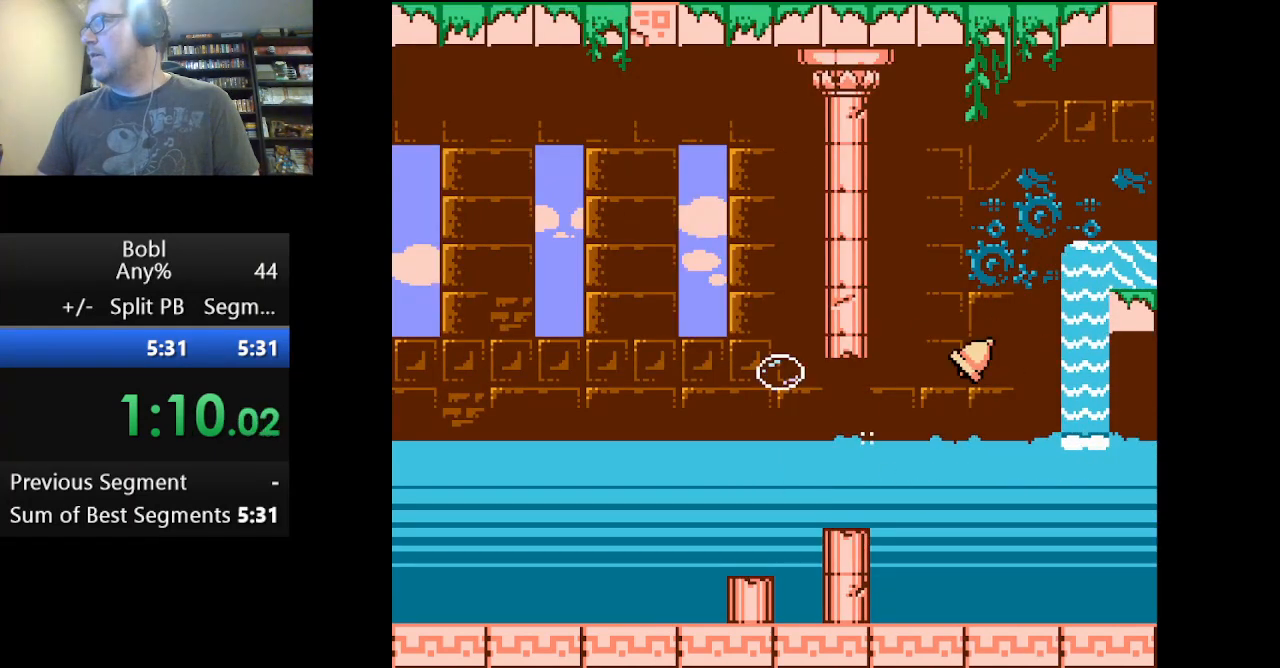
{"buttons": ["DPAD_LEFT"], "events": []}
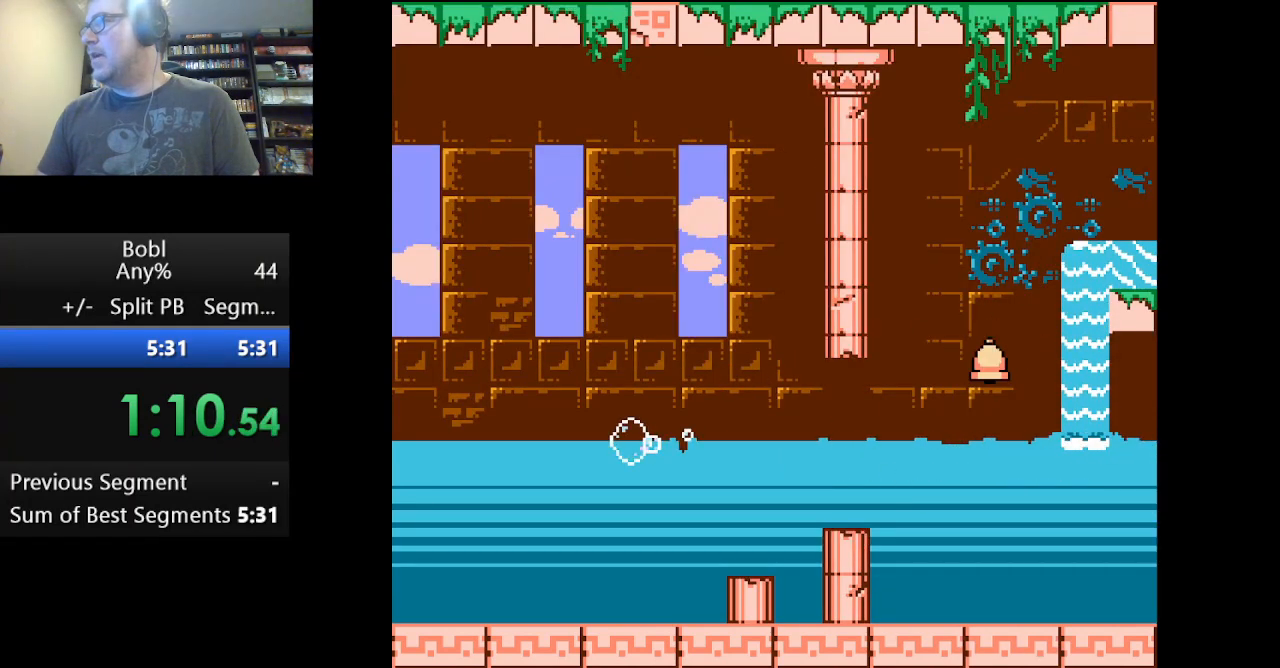
{"buttons": ["DPAD_LEFT"], "events": []}
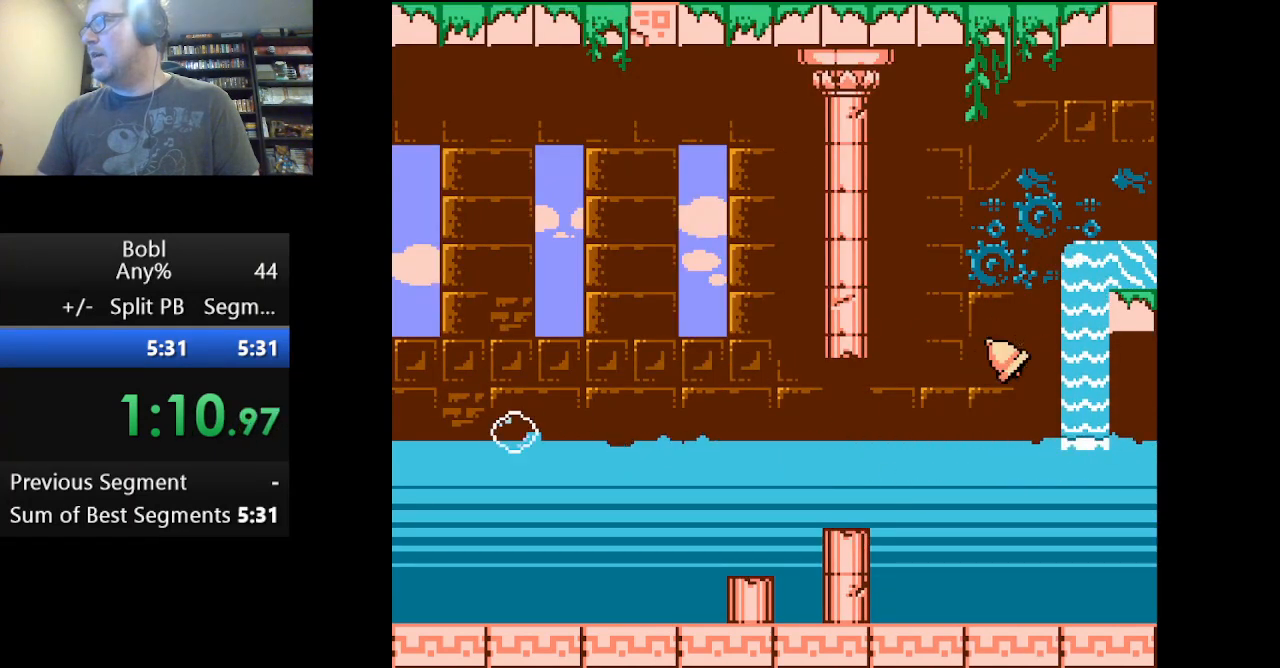
{"buttons": ["DPAD_LEFT"], "events": []}
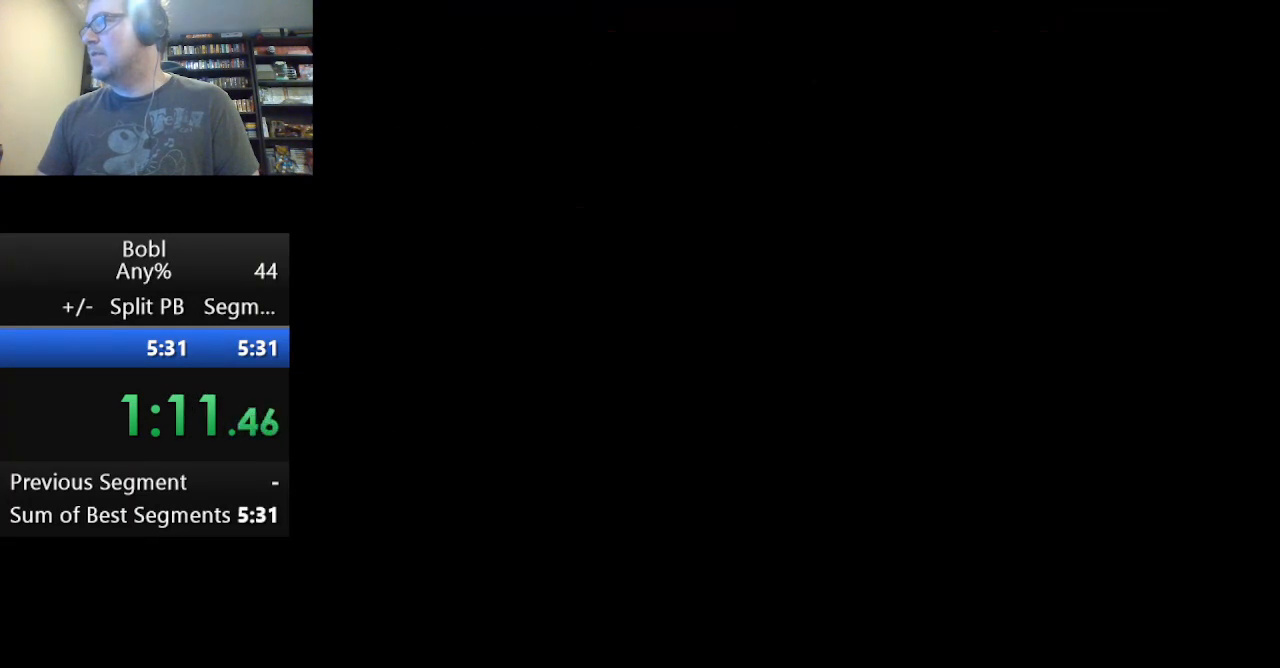
{"buttons": ["DPAD_LEFT"], "events": []}